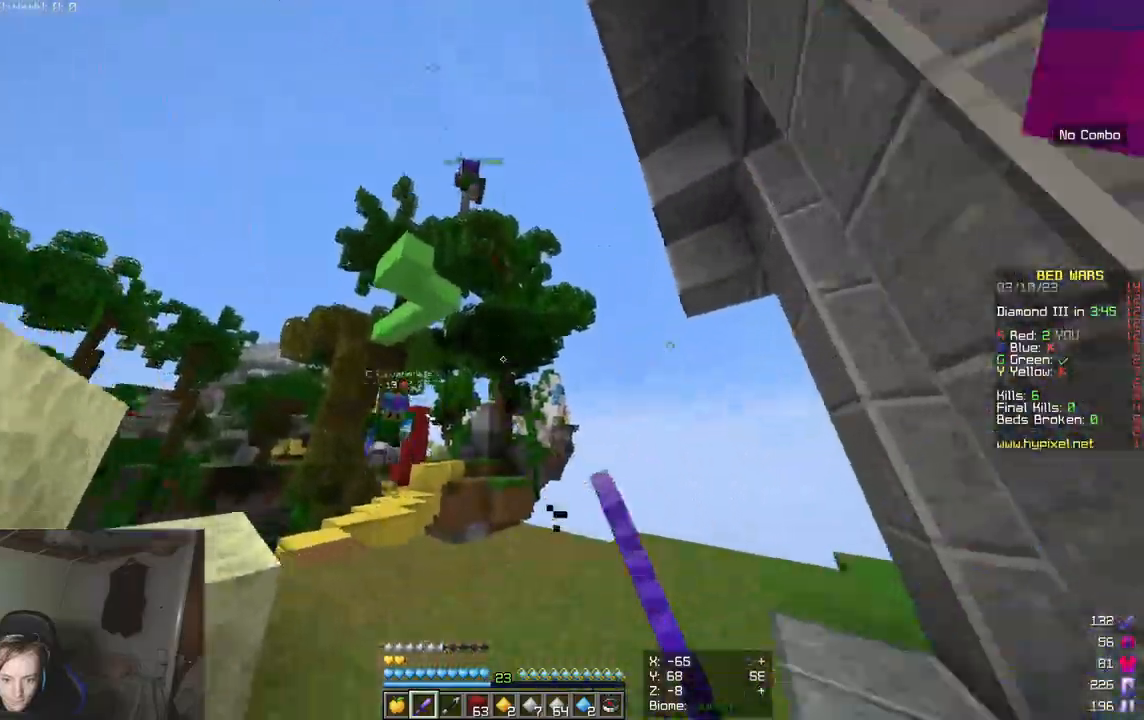
Gameplay with keyboard and mouse; each line is a JSON object with the keys and mouse buttons held at the frame after it. "events" lists presses ("down") and releases ("up") of "a", "d", "s", "w", "mouse_left" and "mouse_right" between this image and that frame as [ms after this image, input, new state], when the widget could be followed in between. "mouse_left", "mouse_right" = the "left", "right" buttons of the "mouse" list. No other keys are recorded. Fast repeated clicks can show as one long hold. Mouse movement is not recorded.
{"keys": ["d"], "mouse": ["left"], "events": [[83, "w", "up"], [217, "a", "down"], [217, "s", "down"], [367, "d", "down"], [383, "a", "up"], [433, "s", "up"], [483, "mouse_left", "down"]]}
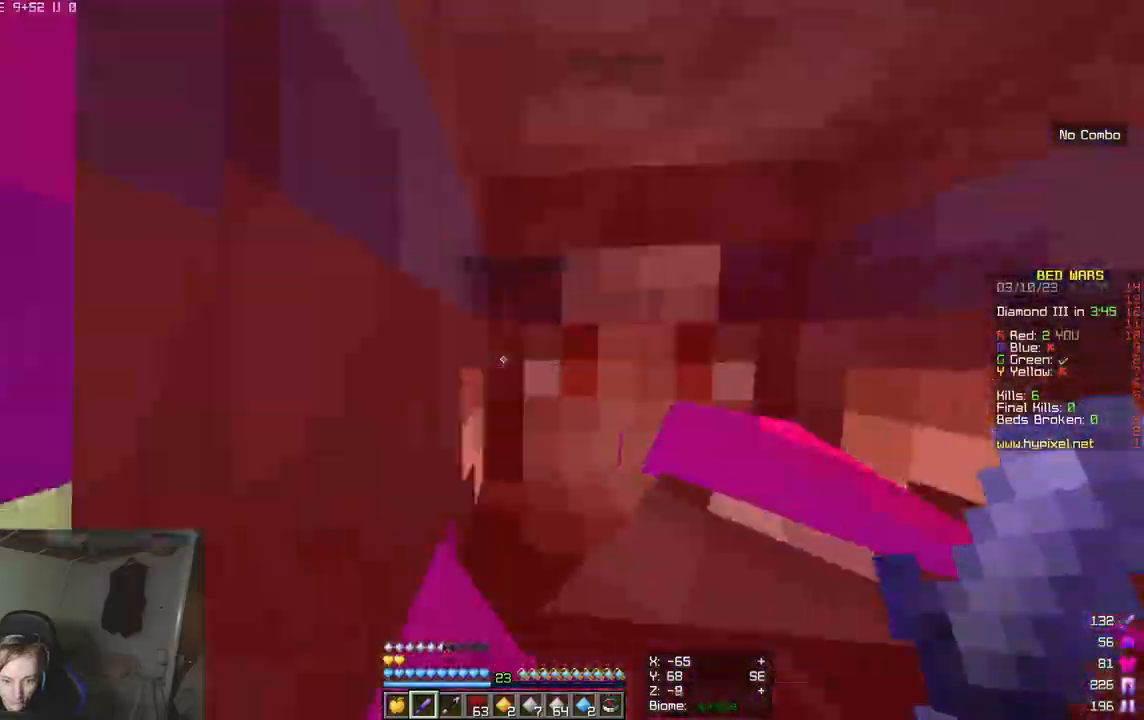
{"keys": [], "mouse": ["left"], "events": [[83, "d", "up"], [83, "w", "down"], [483, "w", "up"]]}
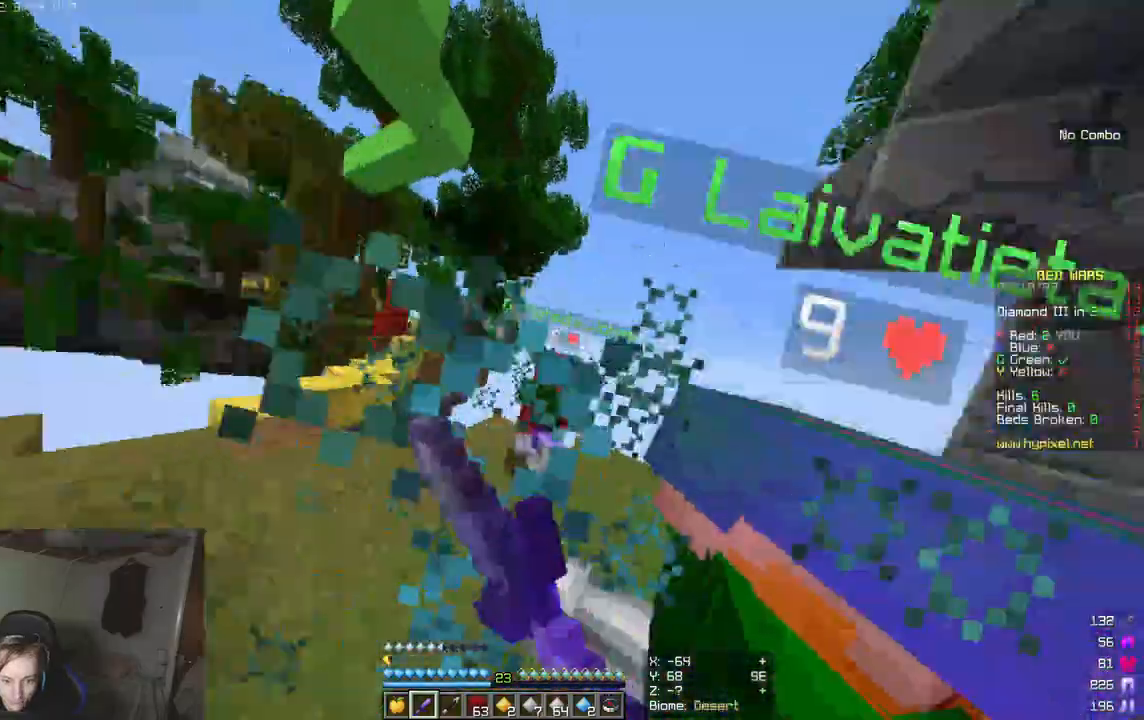
{"keys": ["d", "w"], "mouse": ["left"], "events": [[383, "w", "down"], [500, "d", "down"]]}
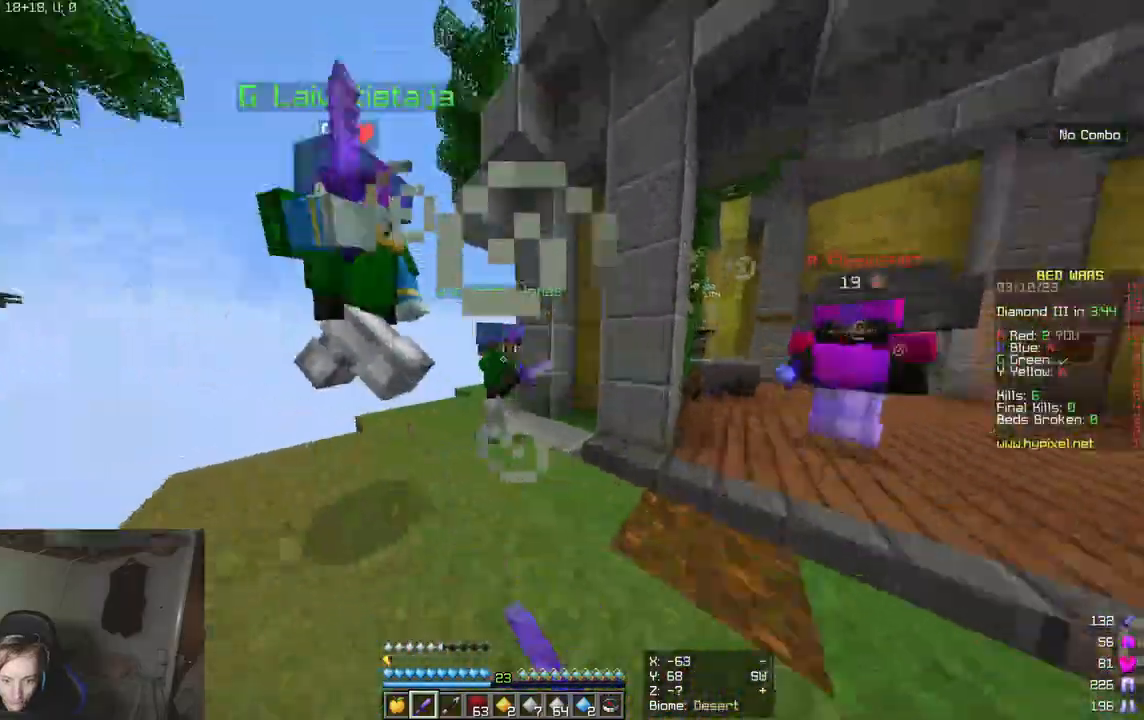
{"keys": [], "mouse": ["left"], "events": [[133, "d", "up"], [233, "d", "down"], [400, "d", "up"], [450, "w", "up"]]}
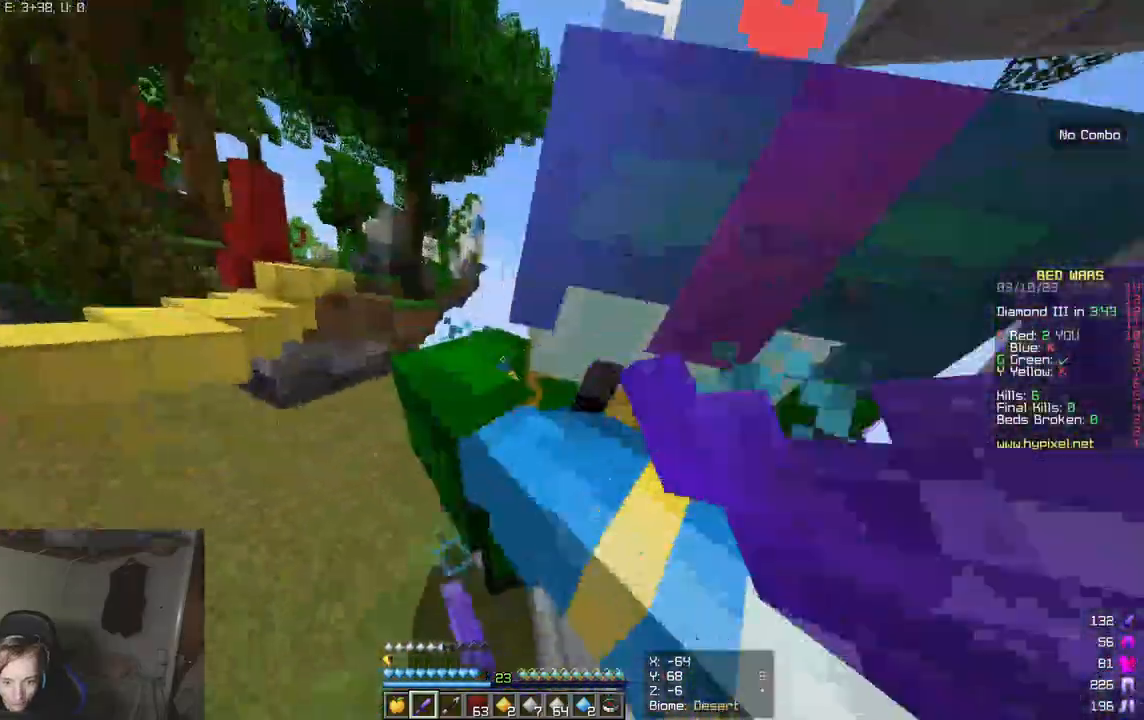
{"keys": ["w"], "mouse": ["left"], "events": [[400, "w", "down"]]}
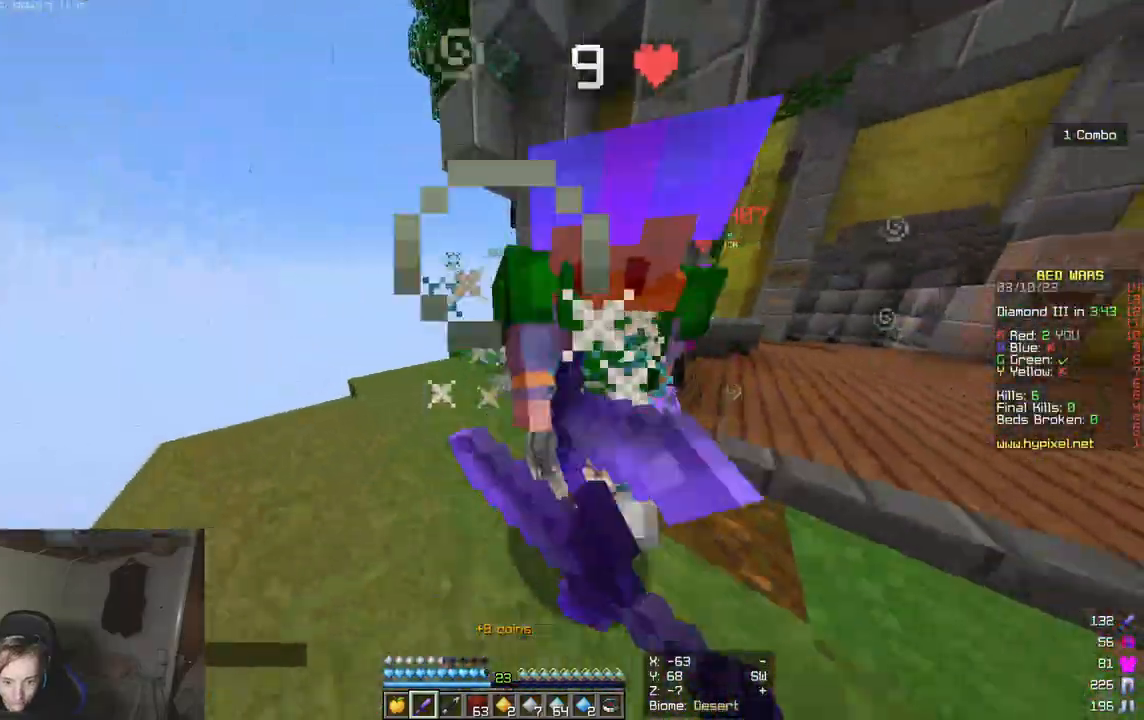
{"keys": ["w"], "mouse": ["left"], "events": [[150, "d", "down"], [250, "d", "up"]]}
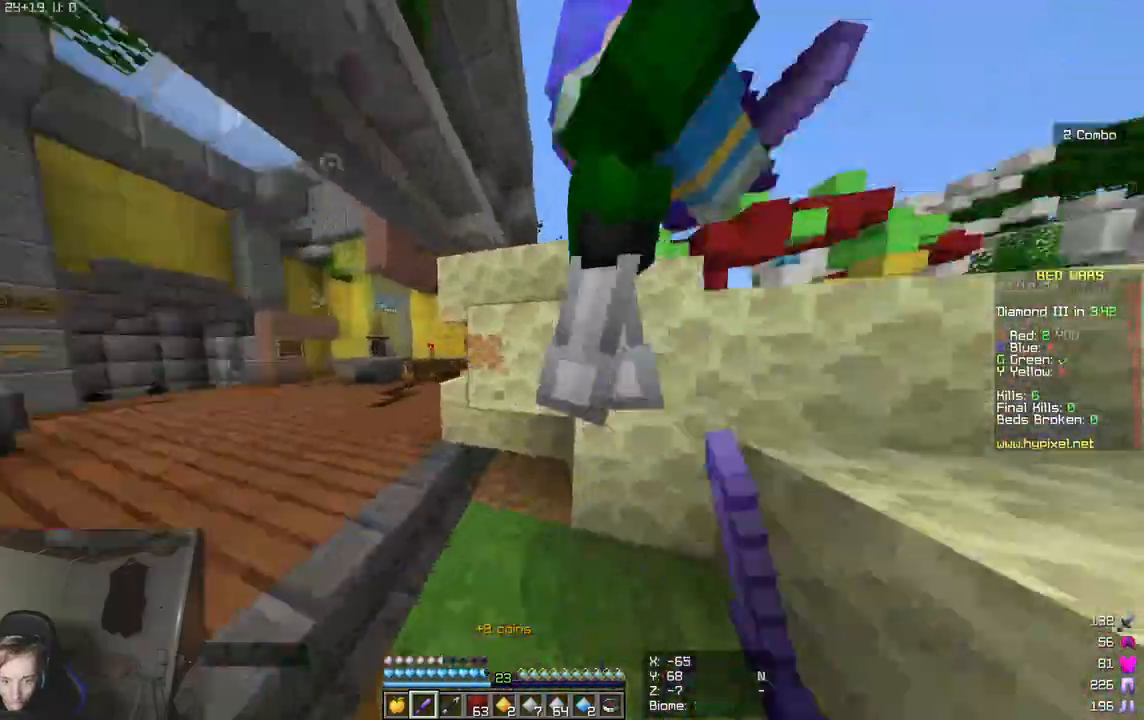
{"keys": ["a"], "mouse": ["left"], "events": [[167, "w", "up"], [250, "a", "down"]]}
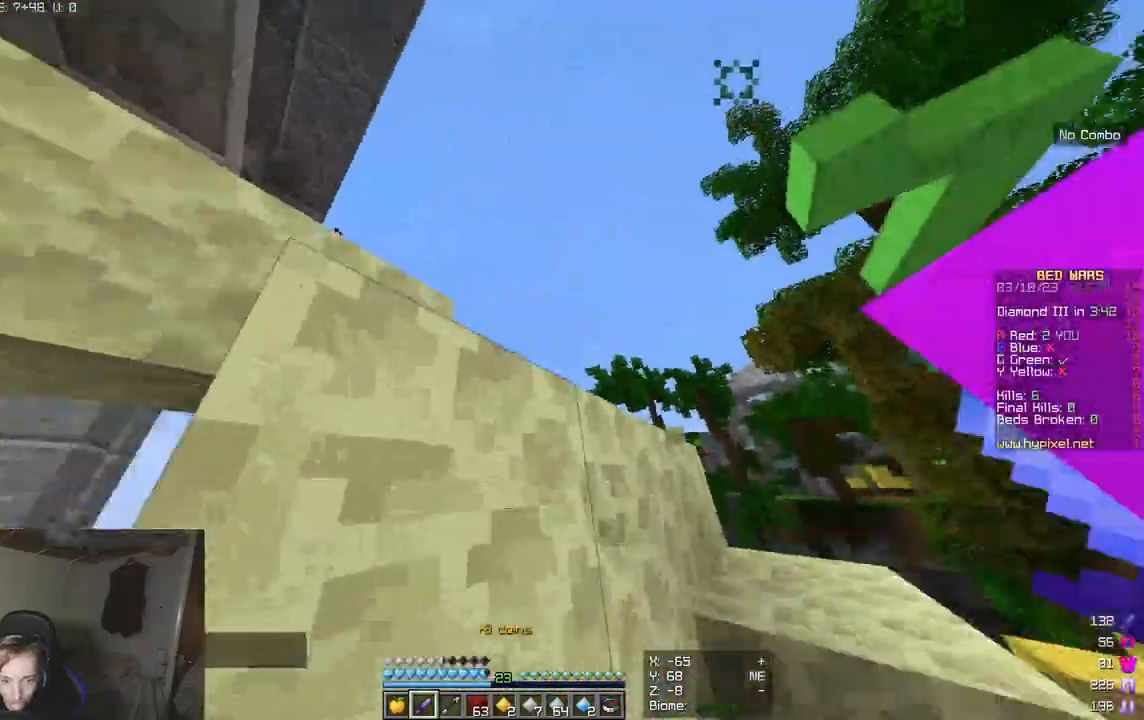
{"keys": ["d", "s"], "mouse": ["left"], "events": [[33, "s", "down"], [217, "d", "down"], [500, "a", "up"]]}
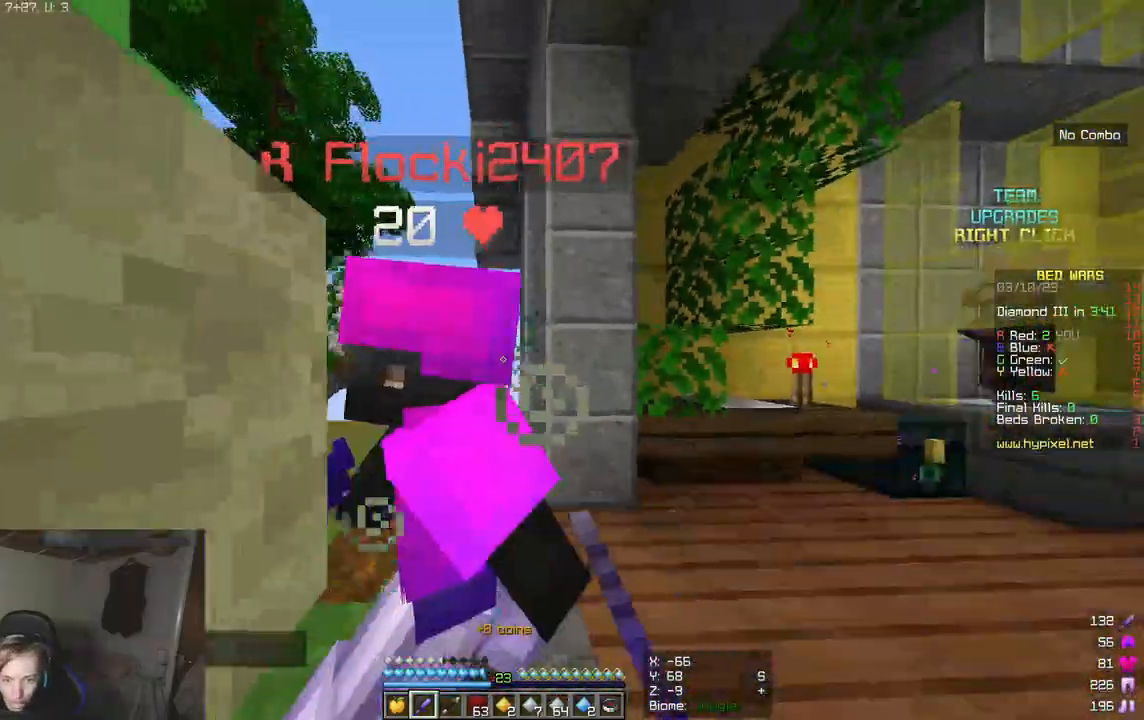
{"keys": ["d", "w"], "mouse": [], "events": [[83, "mouse_left", "up"], [133, "s", "up"], [283, "w", "down"]]}
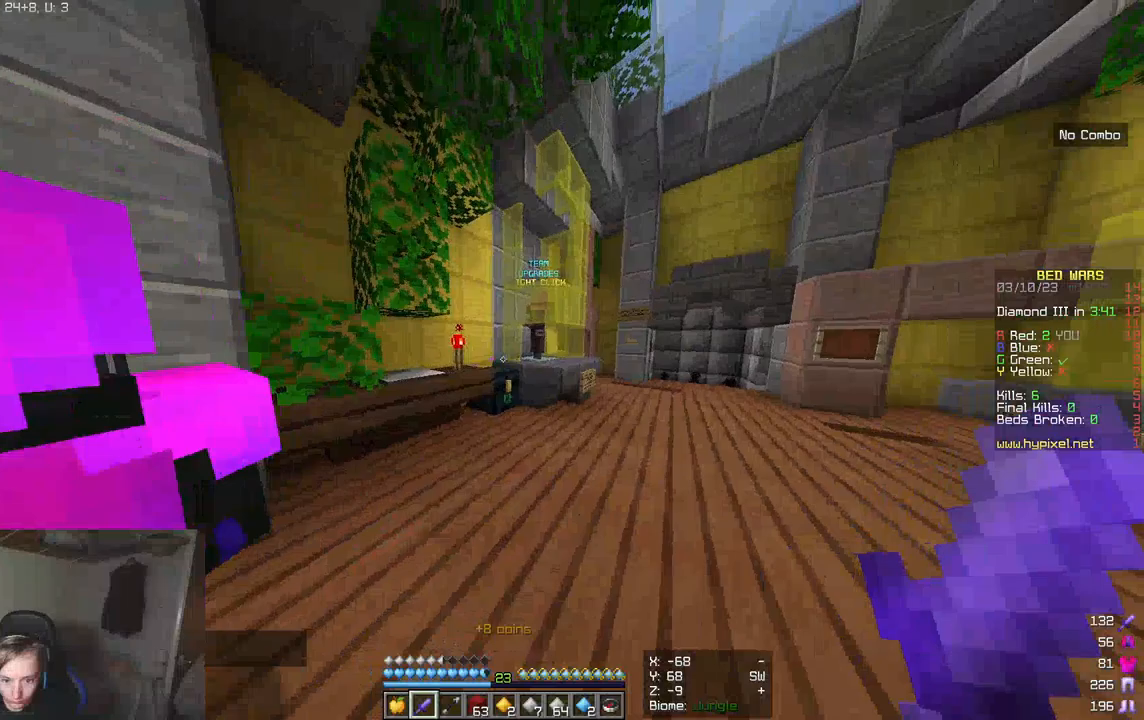
{"keys": ["d", "w"], "mouse": [], "events": []}
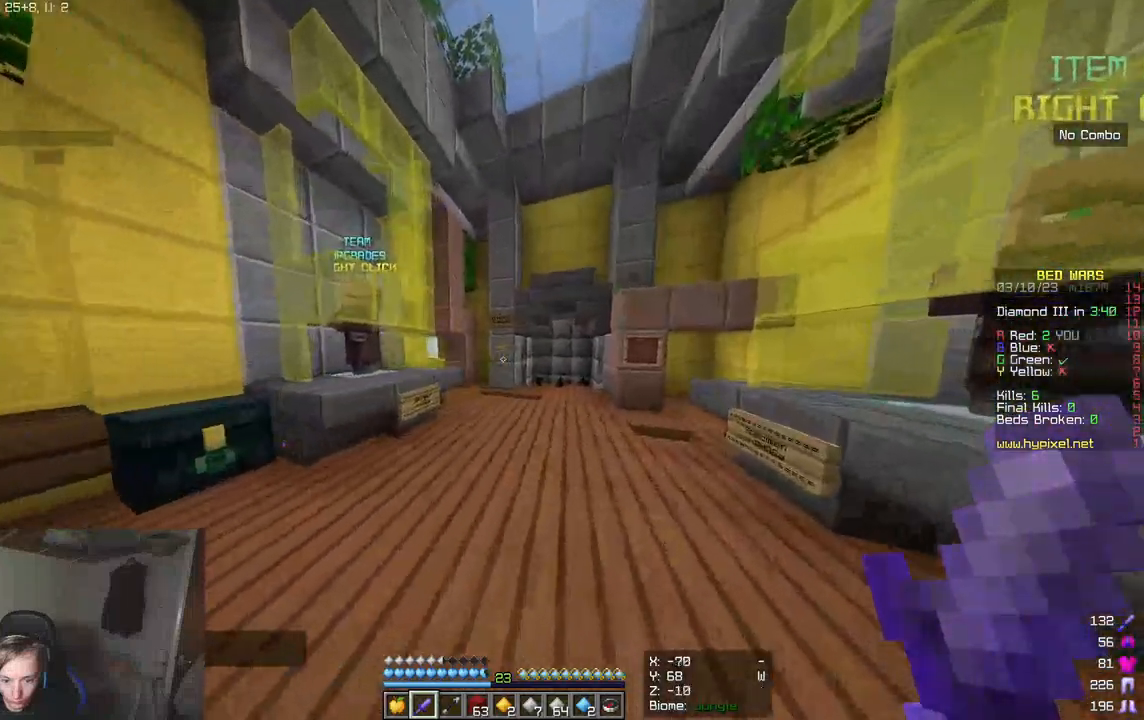
{"keys": ["d", "w"], "mouse": [], "events": []}
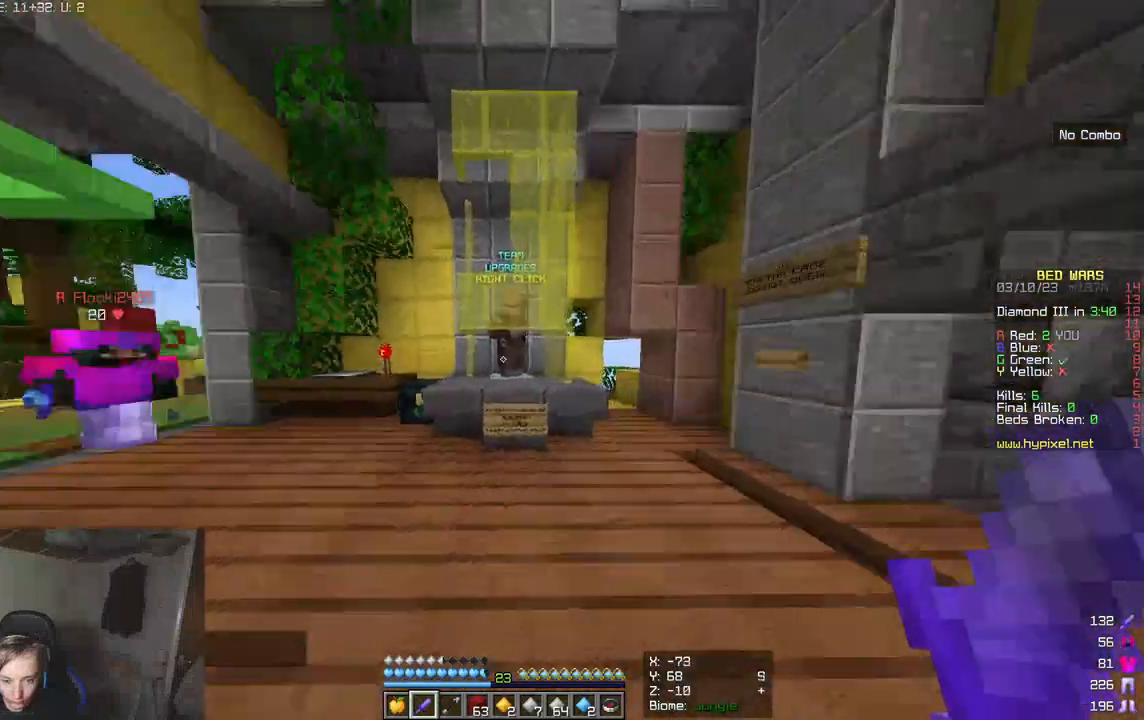
{"keys": [], "mouse": [], "events": [[17, "w", "up"], [283, "d", "up"]]}
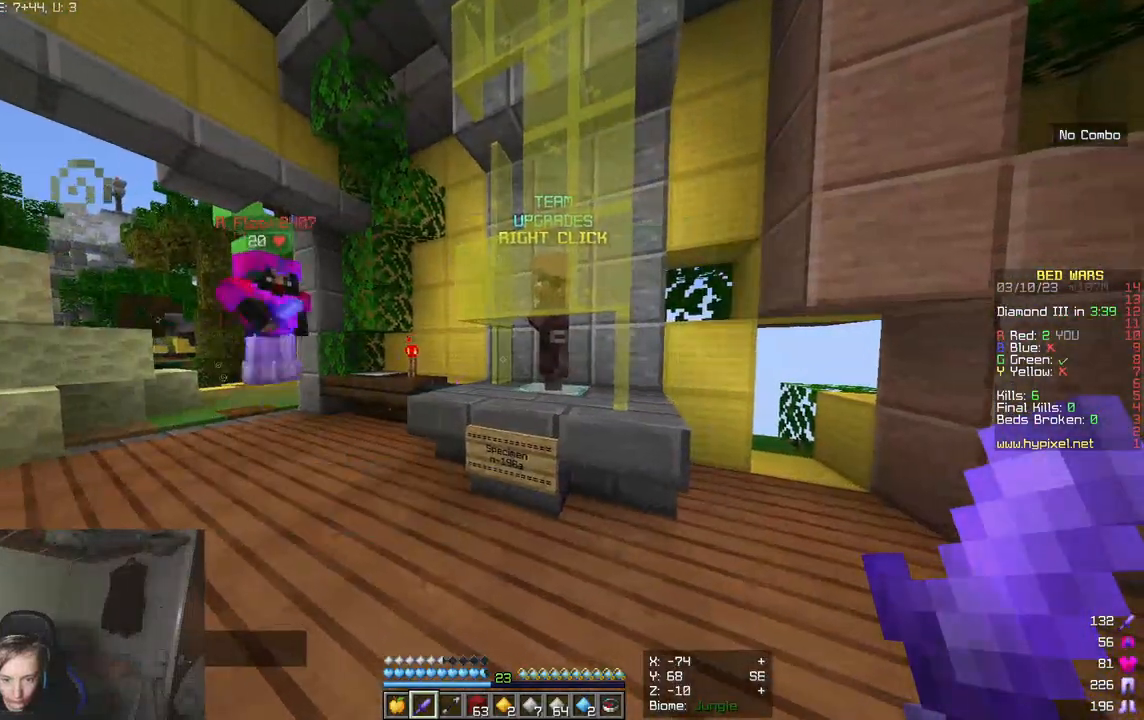
{"keys": [], "mouse": [], "events": []}
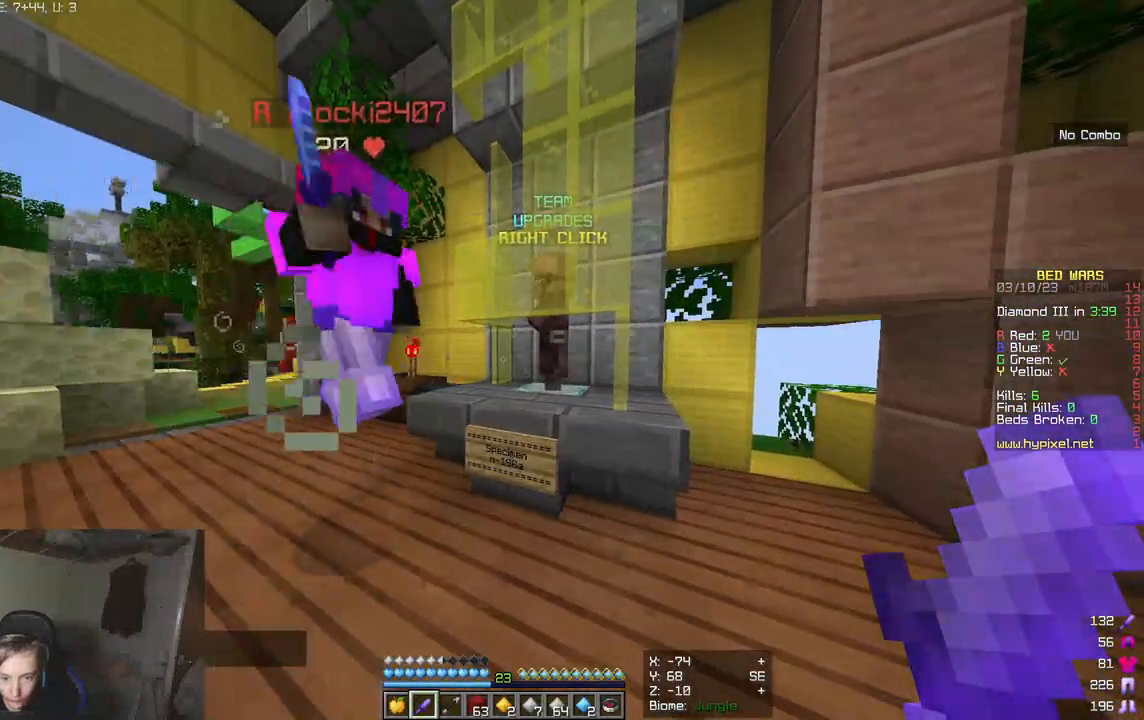
{"keys": ["a"], "mouse": [], "events": [[267, "a", "down"]]}
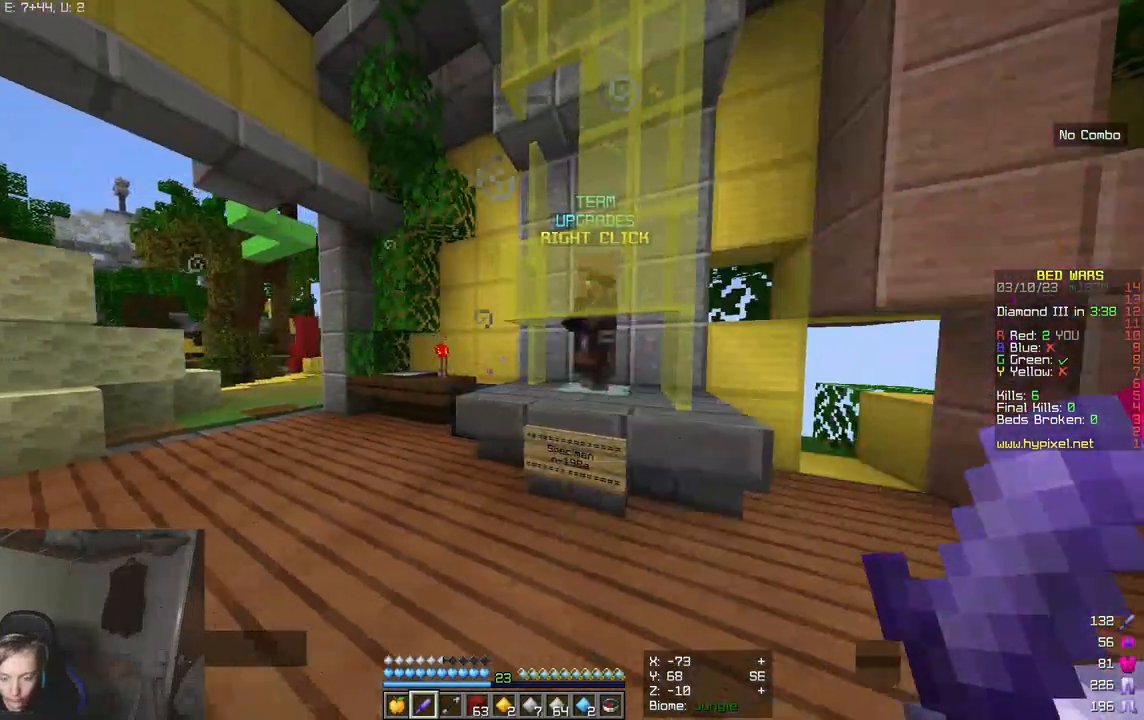
{"keys": [], "mouse": [], "events": [[400, "a", "up"]]}
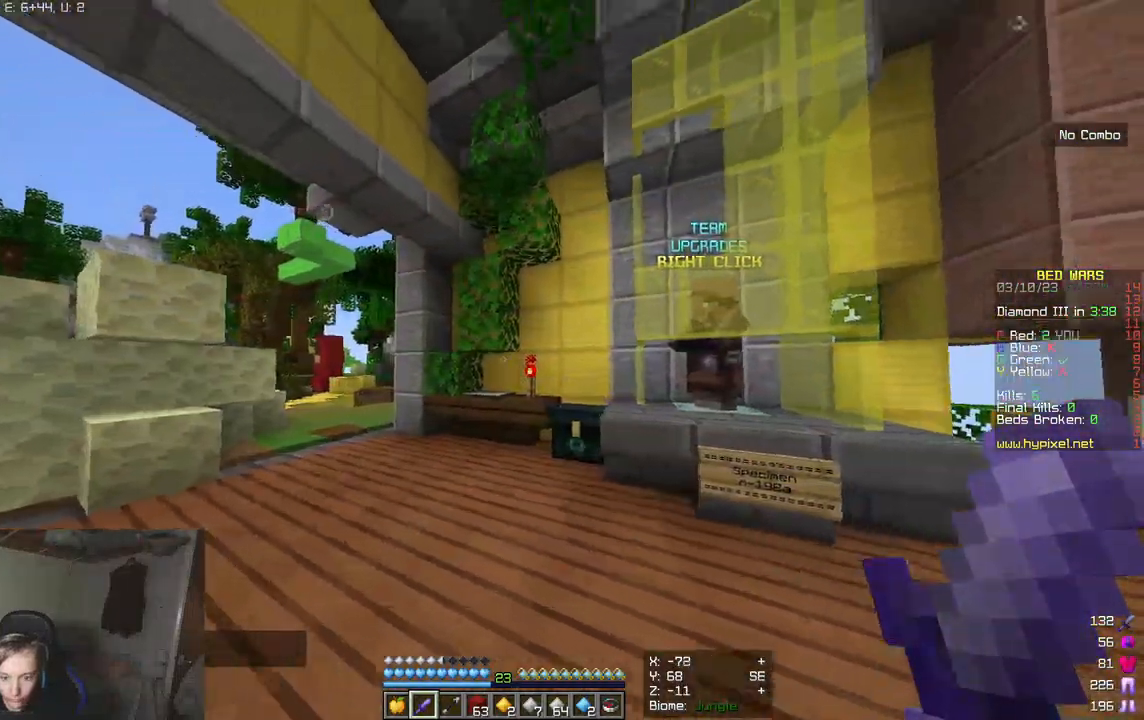
{"keys": ["d"], "mouse": [], "events": [[300, "d", "down"]]}
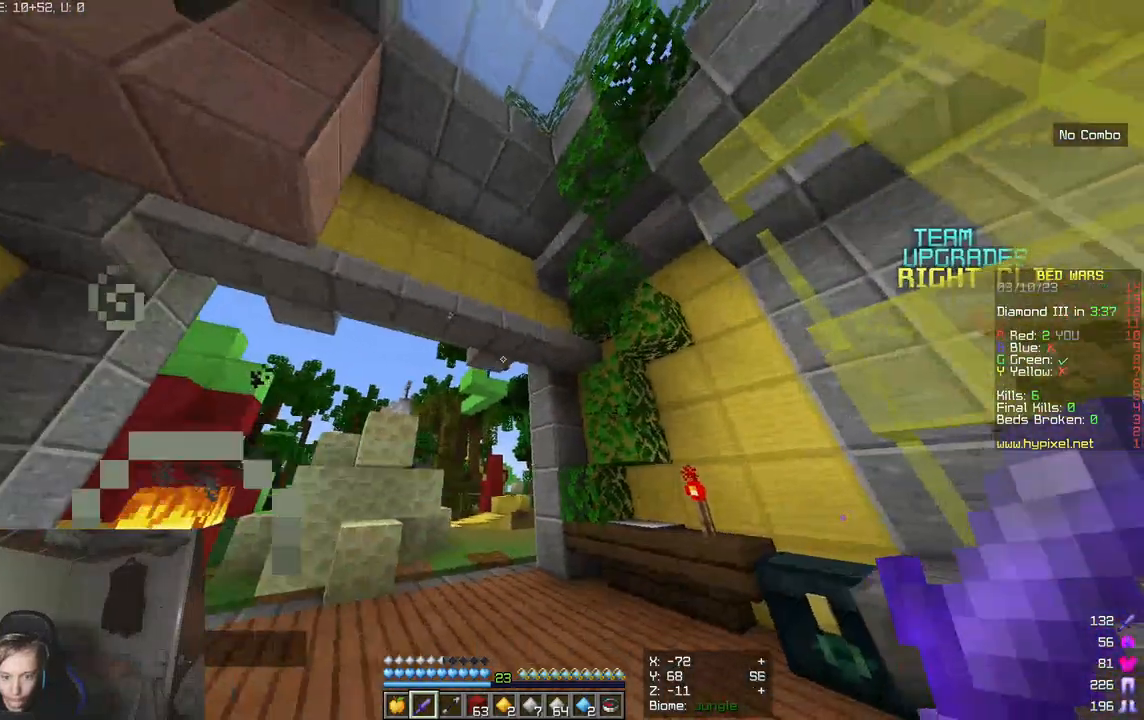
{"keys": [], "mouse": [], "events": [[417, "d", "up"]]}
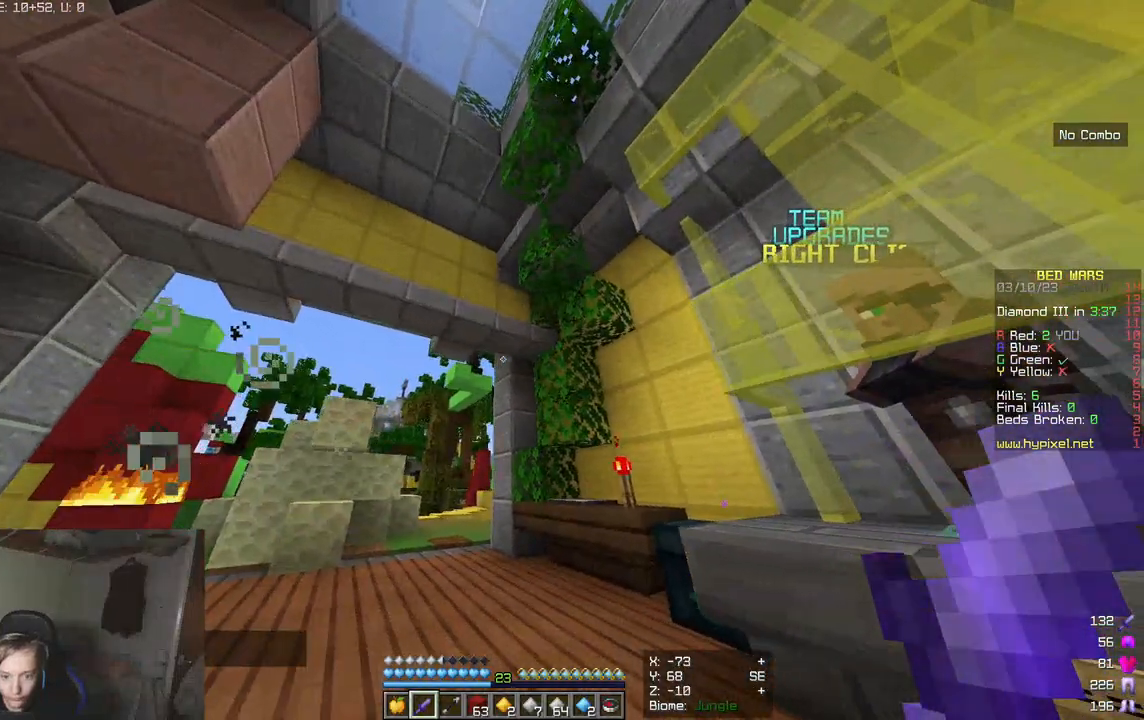
{"keys": ["d"], "mouse": [], "events": [[17, "a", "down"], [17, "s", "down"], [100, "a", "up"], [100, "s", "up"], [483, "d", "down"]]}
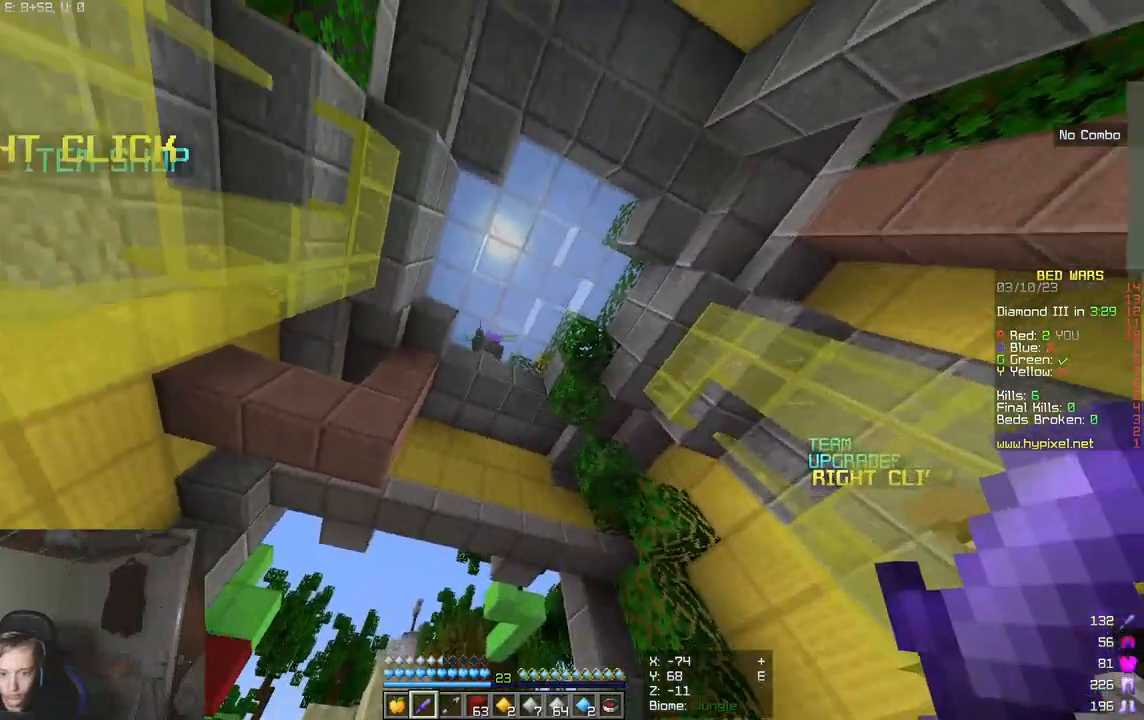
{"keys": [], "mouse": [], "events": [[267, "d", "up"]]}
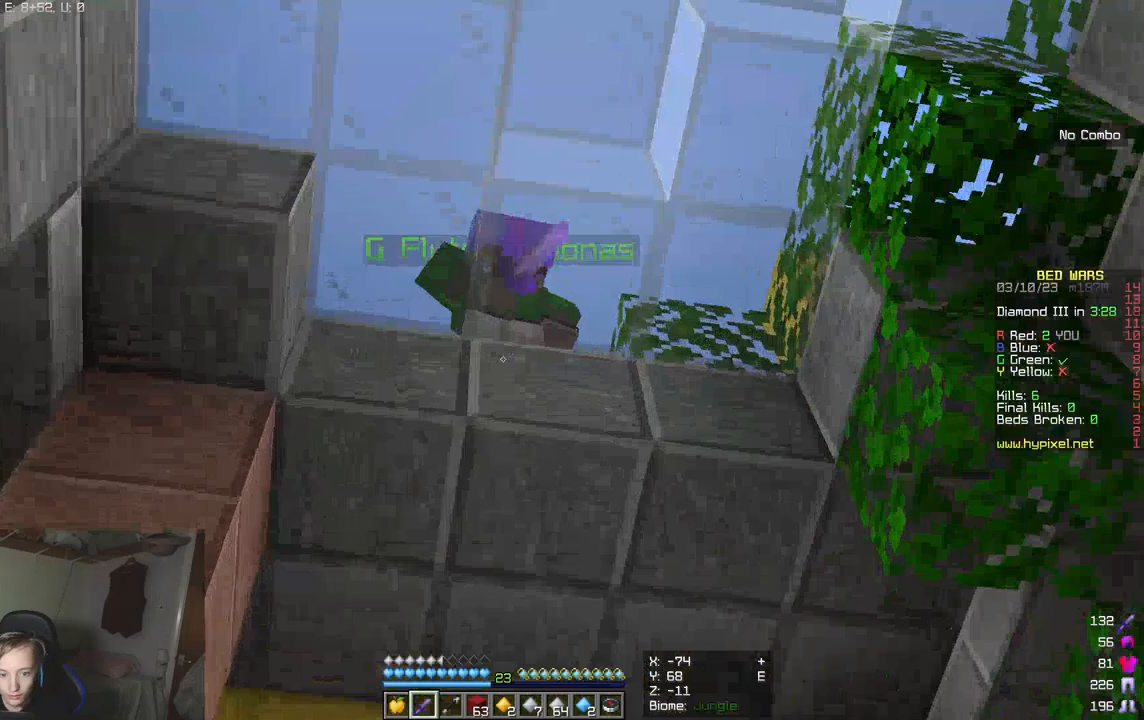
{"keys": [], "mouse": [], "events": []}
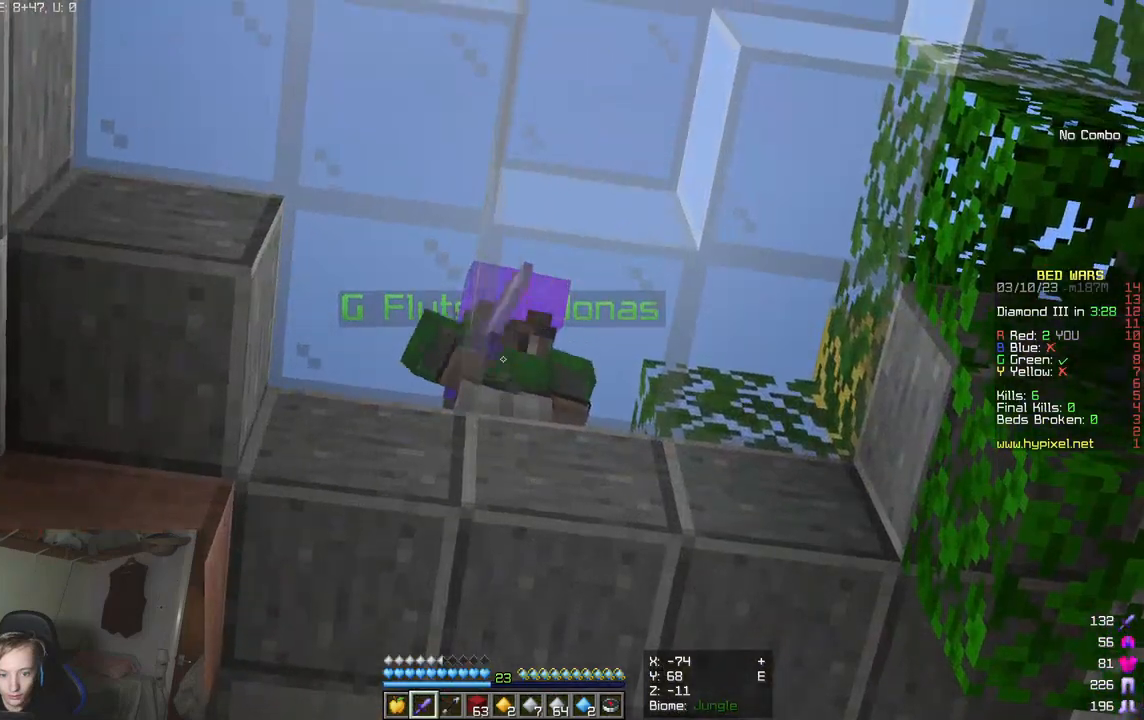
{"keys": [], "mouse": [], "events": []}
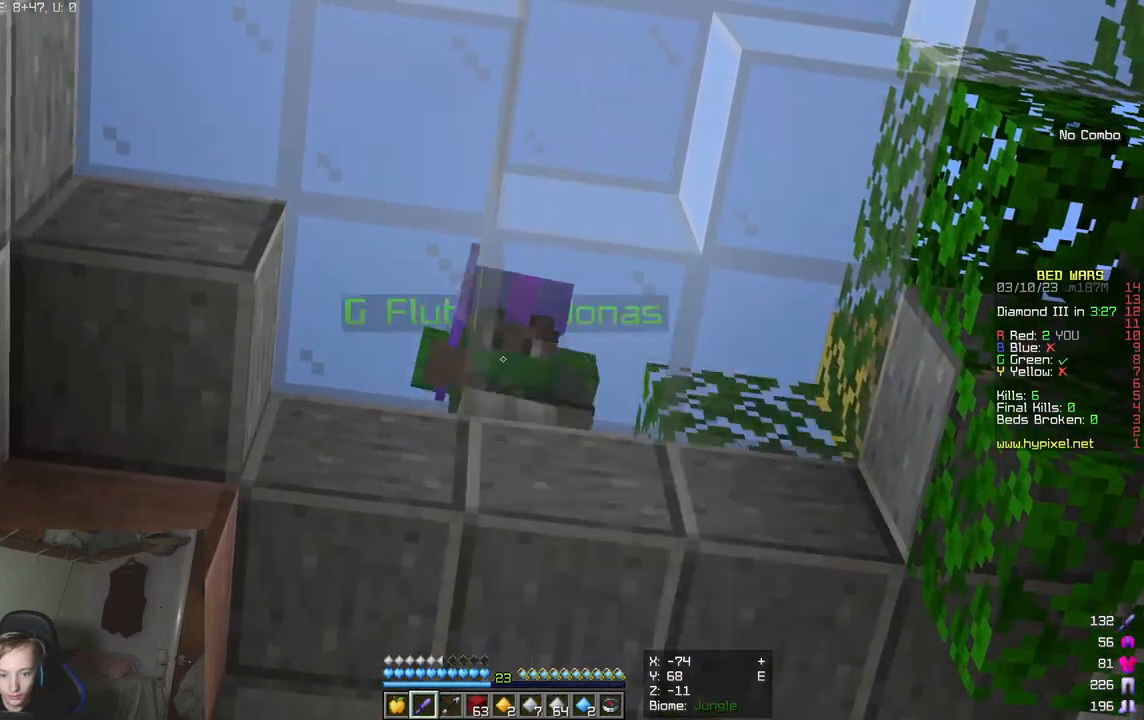
{"keys": [], "mouse": [], "events": []}
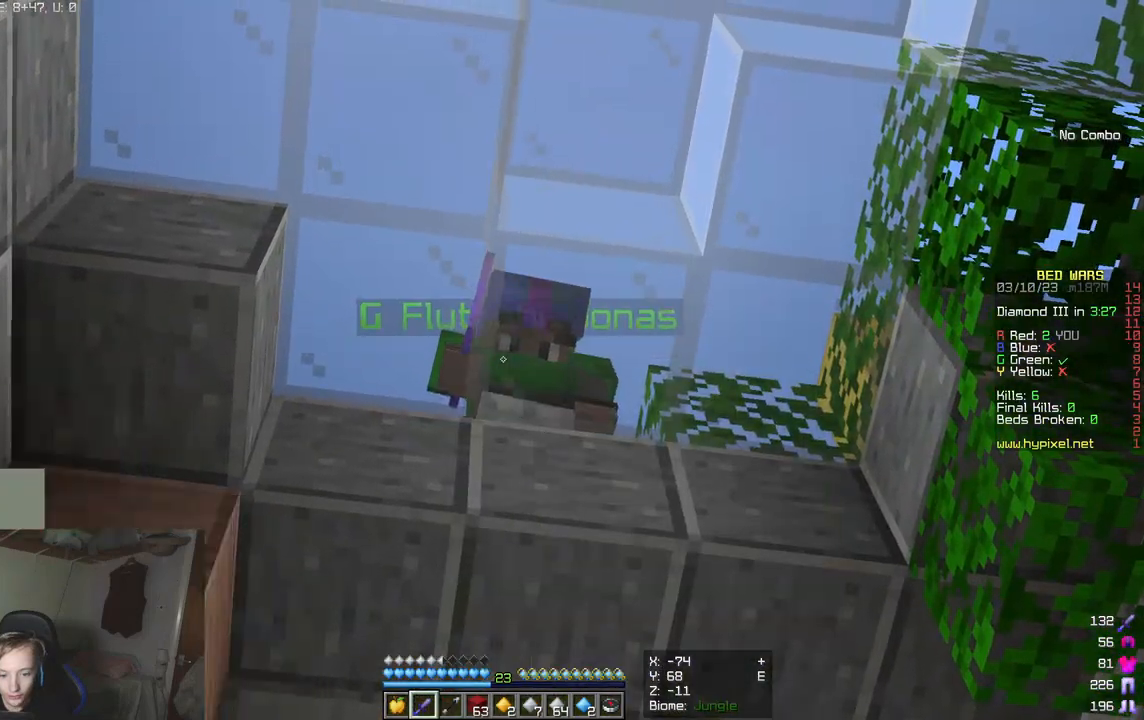
{"keys": ["s"], "mouse": [], "events": [[133, "s", "down"]]}
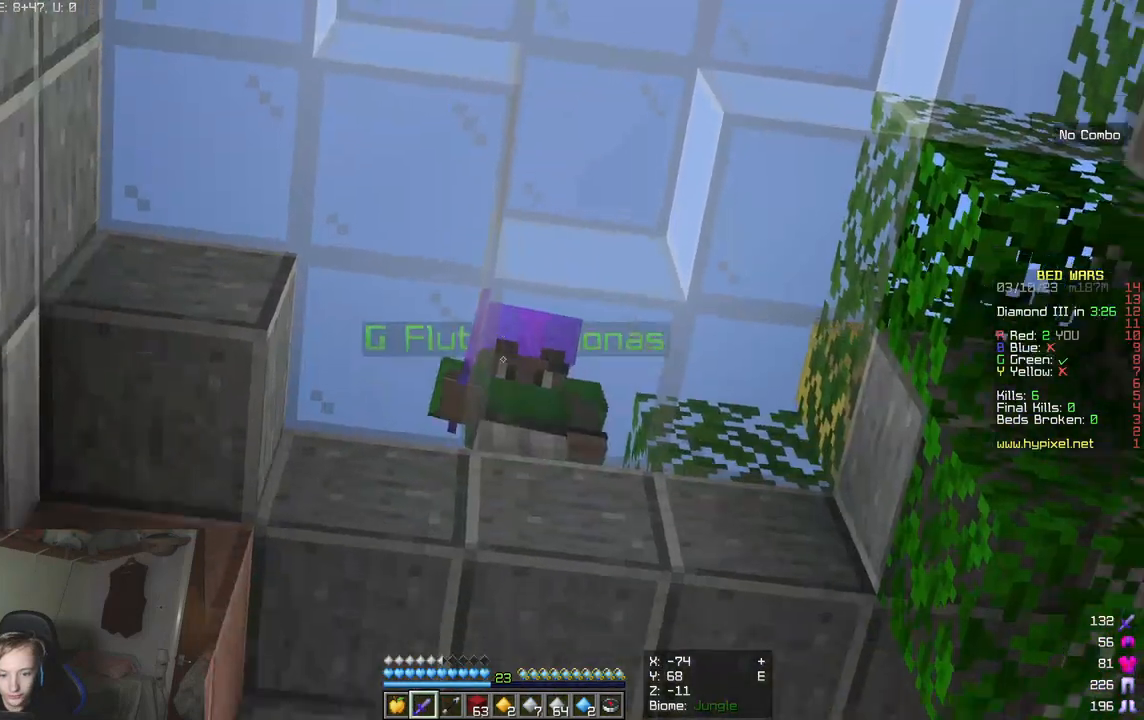
{"keys": ["d"], "mouse": [], "events": [[183, "d", "down"], [283, "s", "up"]]}
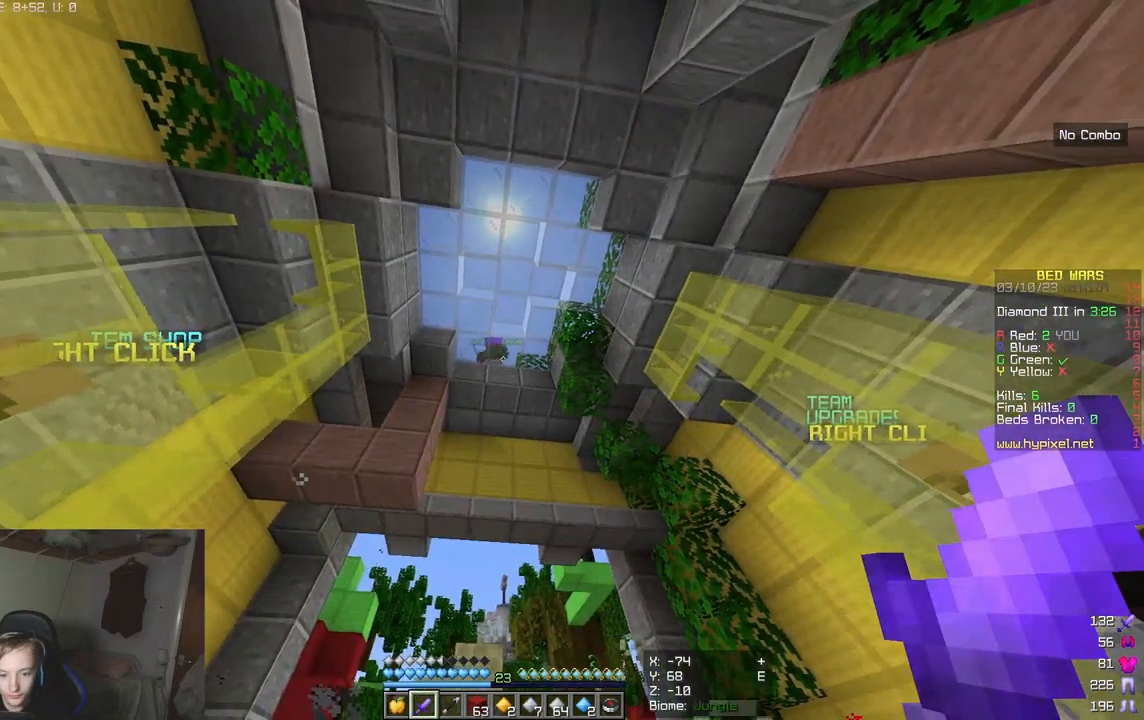
{"keys": ["w"], "mouse": [], "events": [[183, "d", "up"], [467, "w", "down"]]}
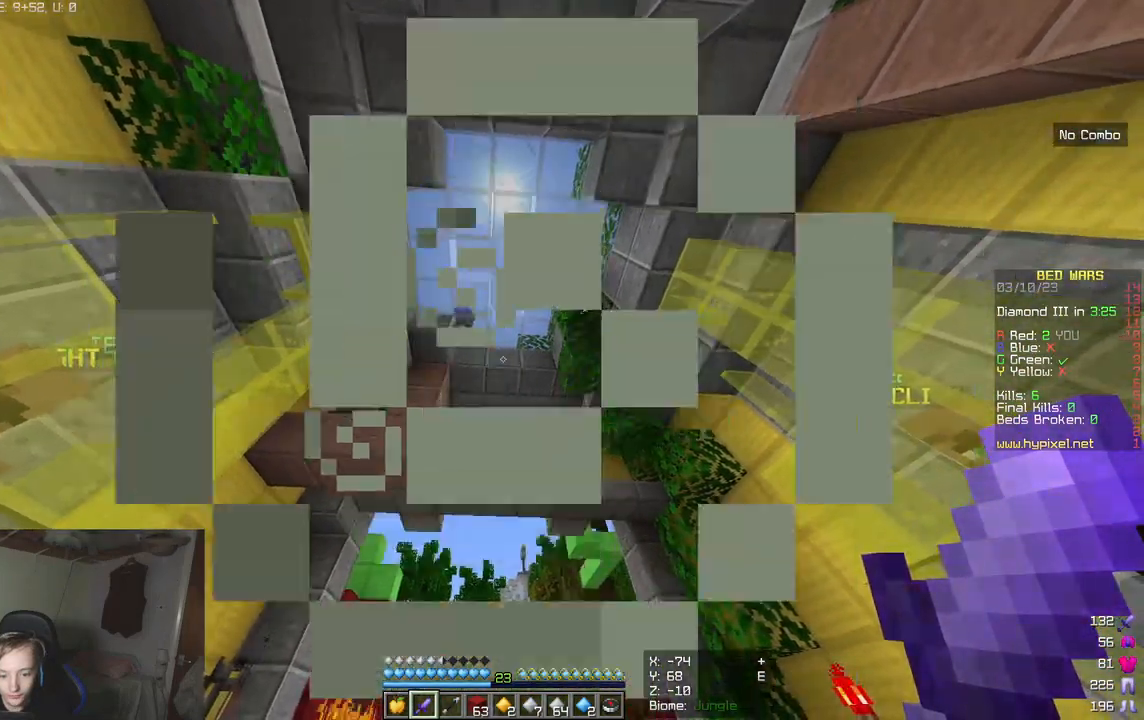
{"keys": [], "mouse": [], "events": [[400, "w", "up"]]}
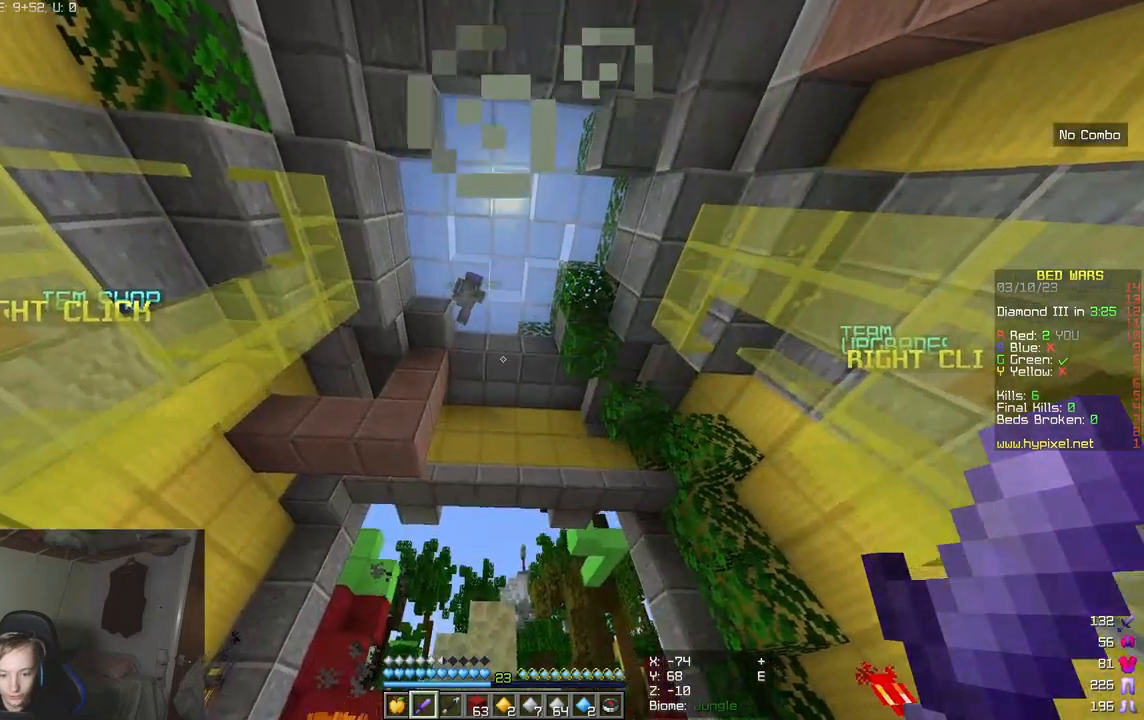
{"keys": [], "mouse": [], "events": []}
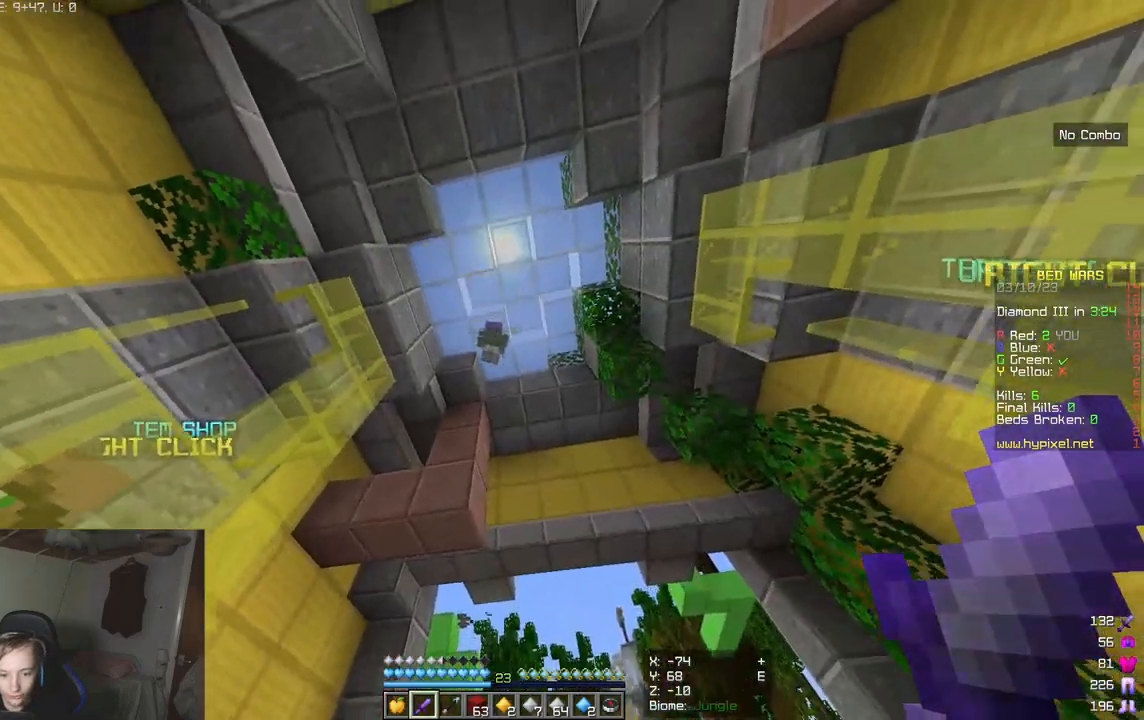
{"keys": [], "mouse": [], "events": []}
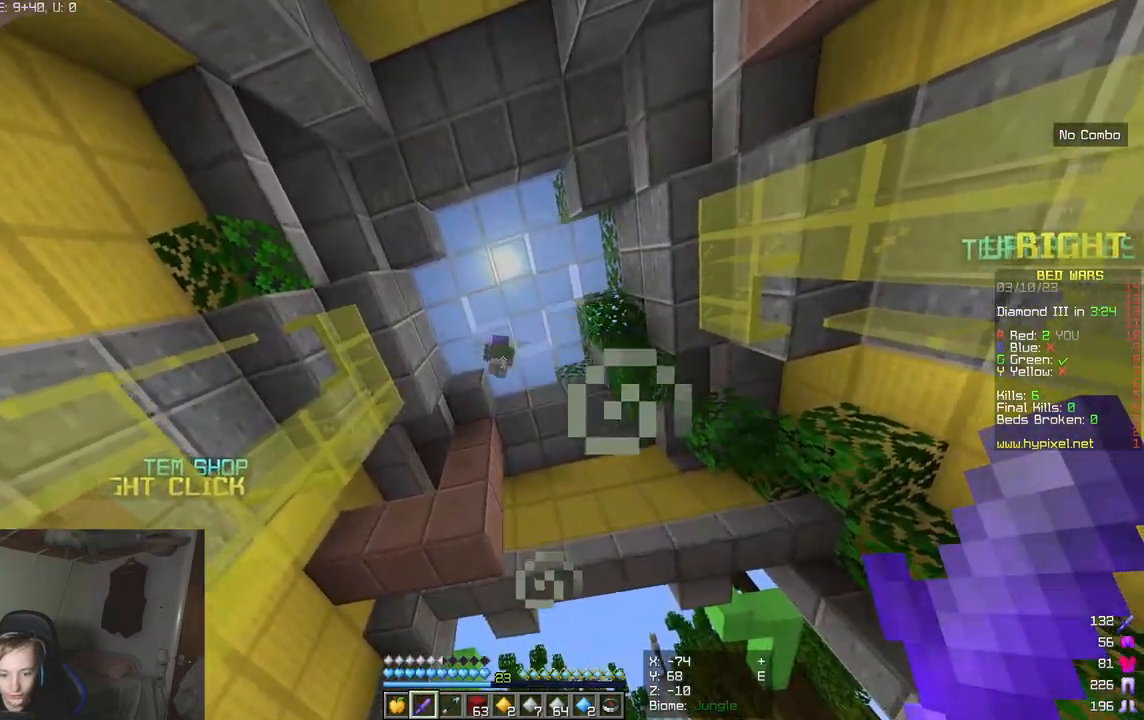
{"keys": [], "mouse": [], "events": []}
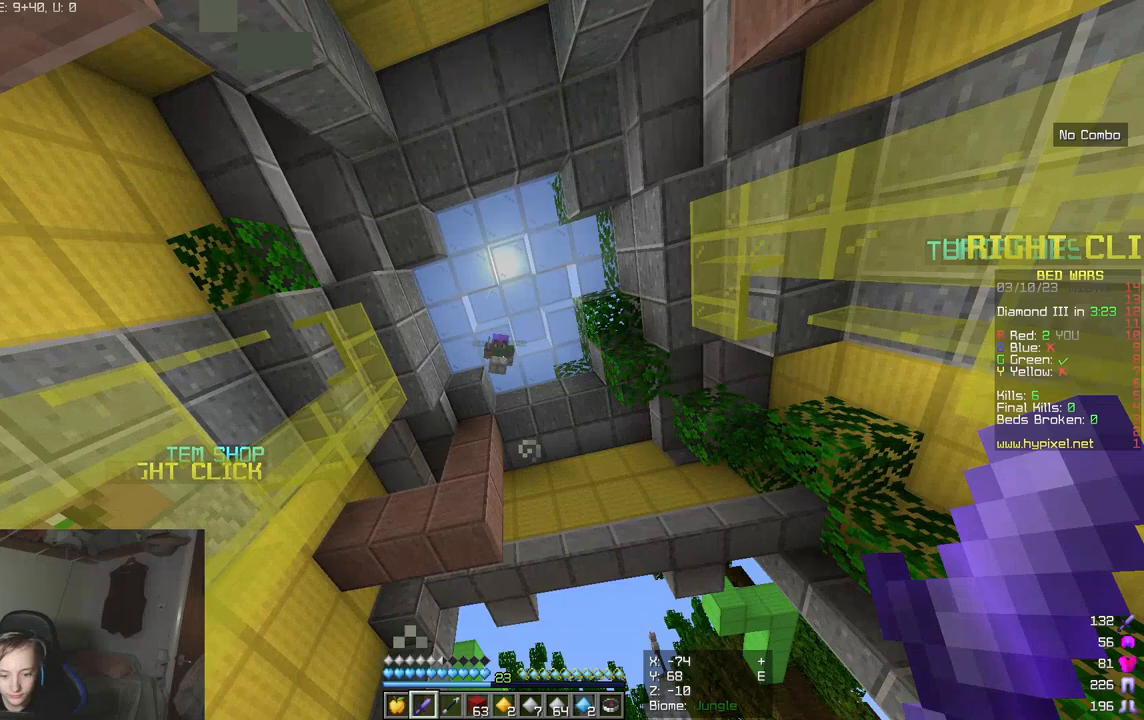
{"keys": ["s"], "mouse": [], "events": [[150, "s", "down"], [233, "a", "down"], [300, "a", "up"]]}
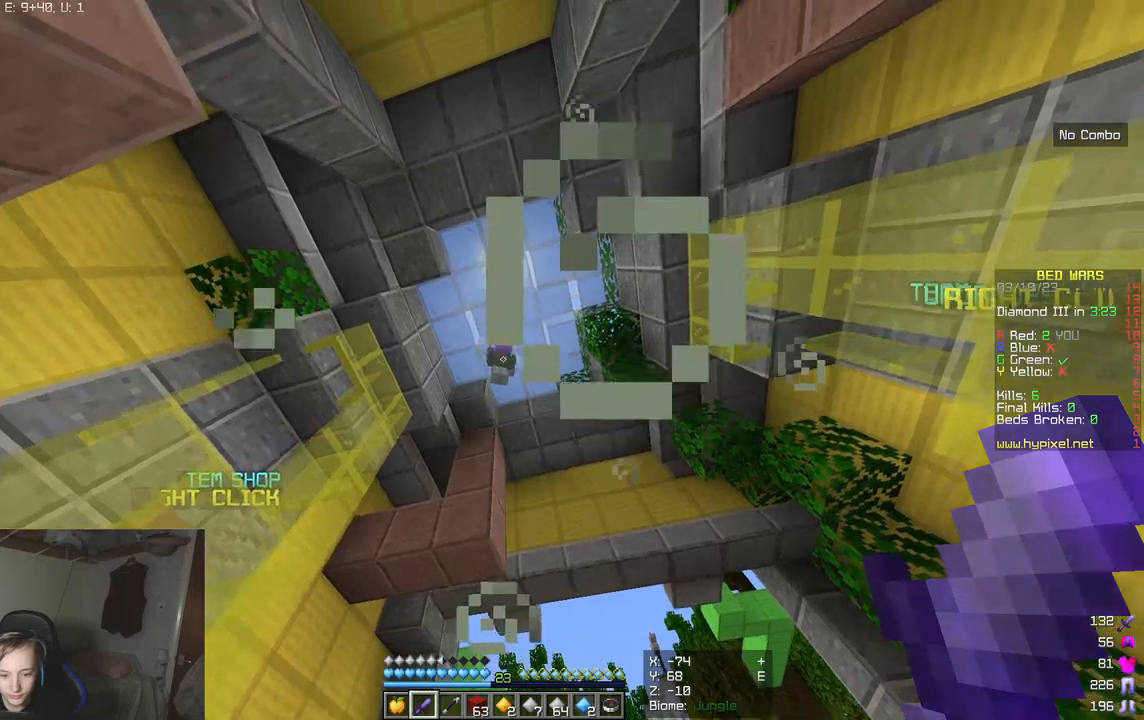
{"keys": [], "mouse": [], "events": [[200, "s", "up"]]}